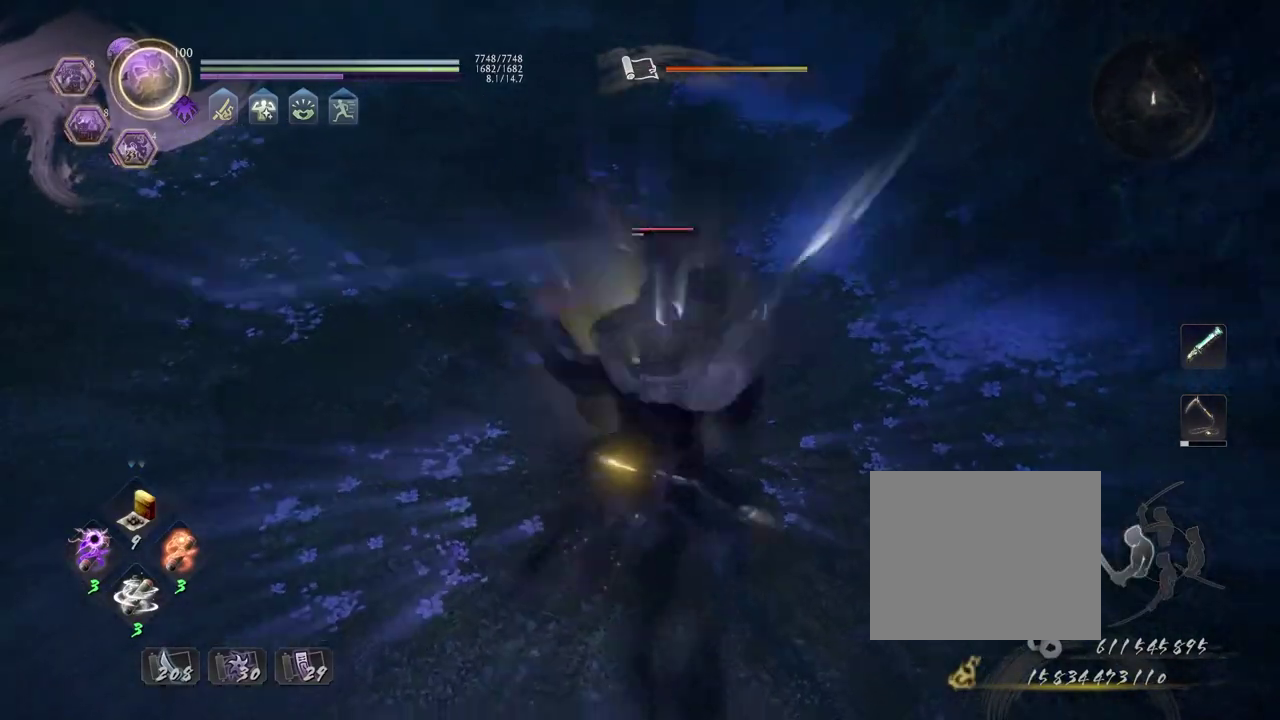
Gameplay with a controller (PlayStation layout); each line is a JSON object with the inputs held at the frame after it (dt_ms = milliseconds from this image to that frame). "events" lists button and stick changes between this image and that frame as [ms after this image, input, new state], when the widget could be followed in between.
{"dt_ms": 700, "buttons": ["L1"], "left_stick": "center", "right_stick": "center", "events": [[50, "L1", "up"], [150, "L1", "down"], [267, "L1", "up"], [383, "L1", "down"], [517, "L1", "up"], [617, "L1", "down"]]}
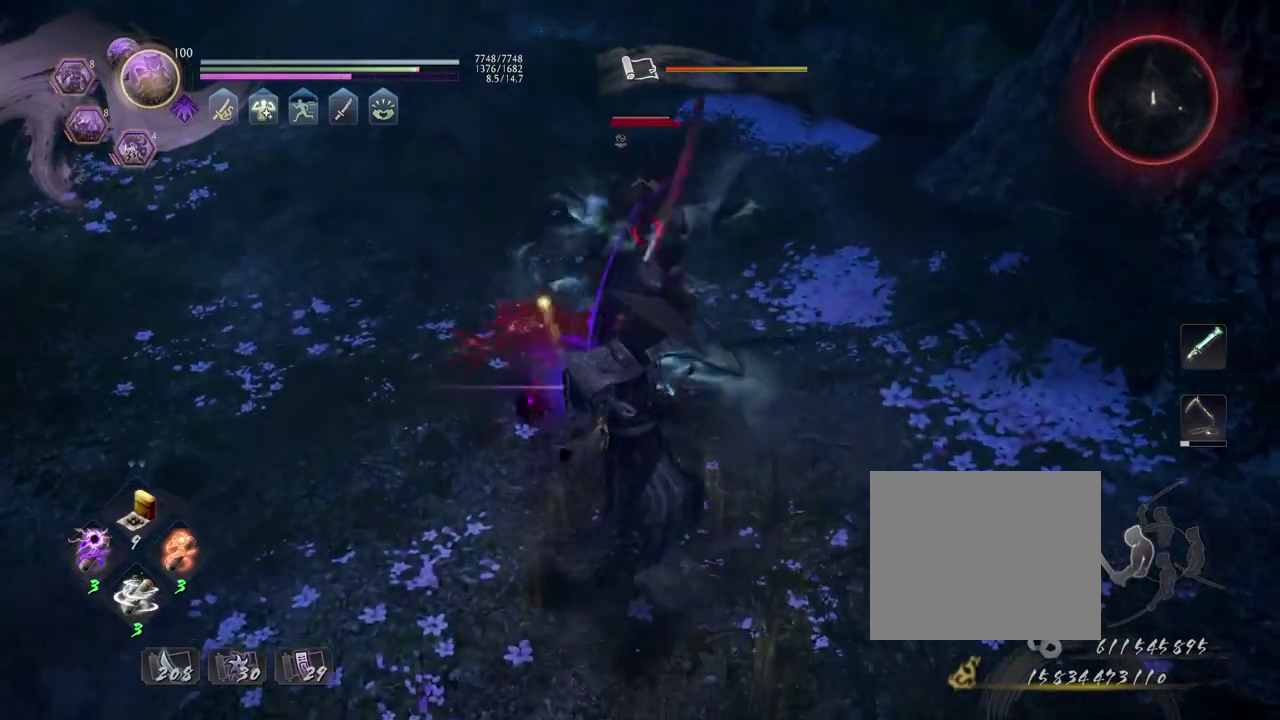
{"dt_ms": 700, "buttons": [], "left_stick": "center", "right_stick": "center", "events": [[33, "L1", "up"], [117, "L1", "down"], [250, "L1", "up"], [333, "L1", "down"], [450, "L1", "up"], [533, "L1", "down"], [667, "L1", "up"]]}
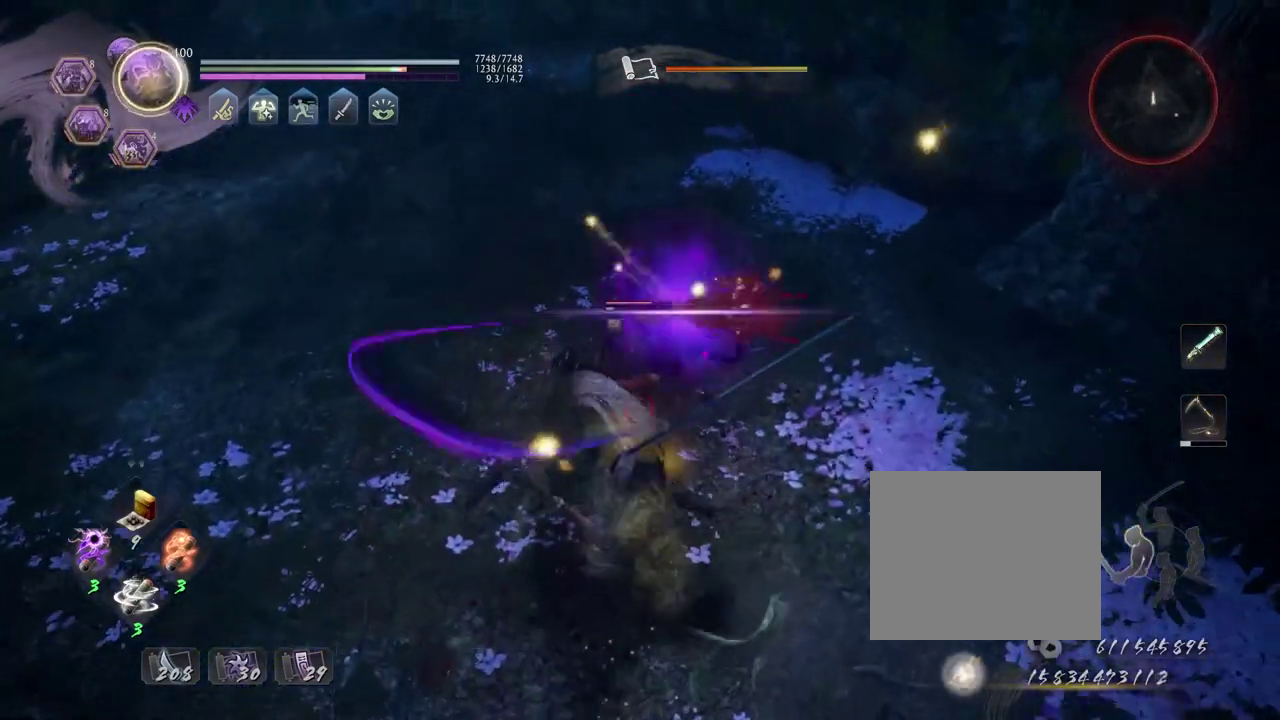
{"dt_ms": 300, "buttons": [], "left_stick": "center", "right_stick": "center", "events": [[150, "R1", "down"], [183, "CROSS", "down"], [283, "CROSS", "up"], [300, "R1", "up"]]}
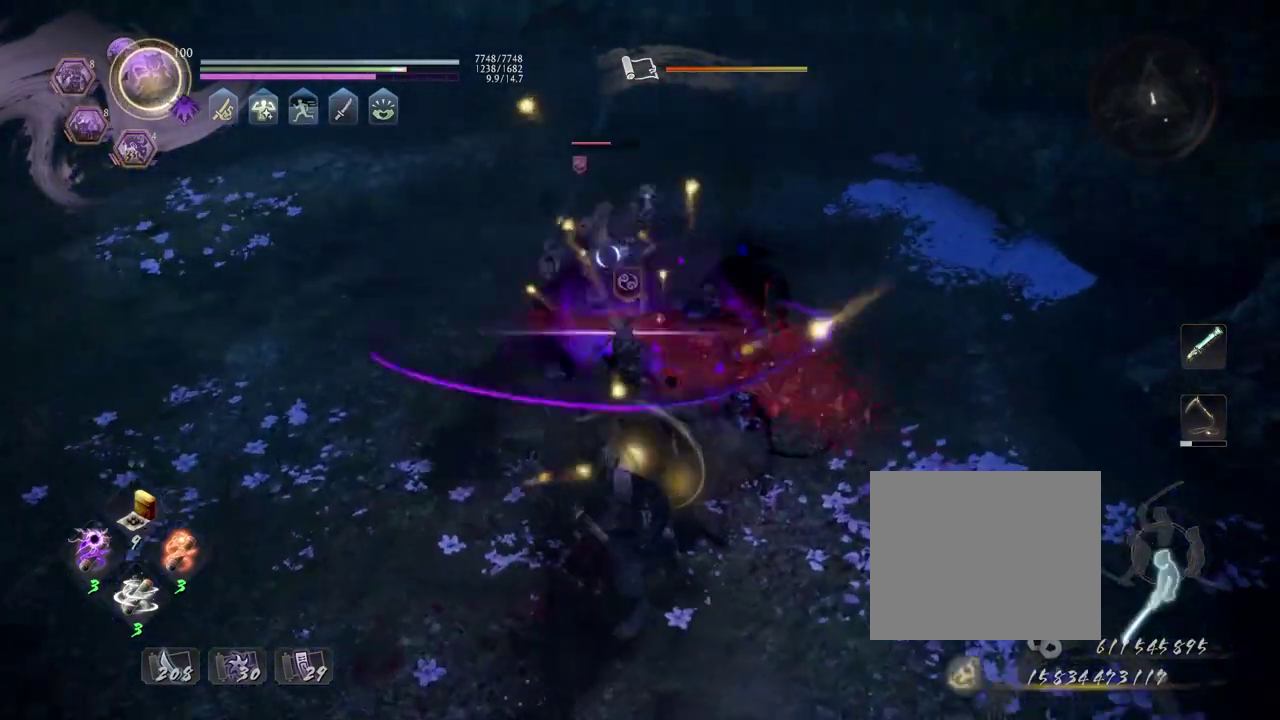
{"dt_ms": 400, "buttons": [], "left_stick": "up", "right_stick": "center", "events": [[83, "left_stick", "up"], [267, "CROSS", "down"], [383, "CROSS", "up"]]}
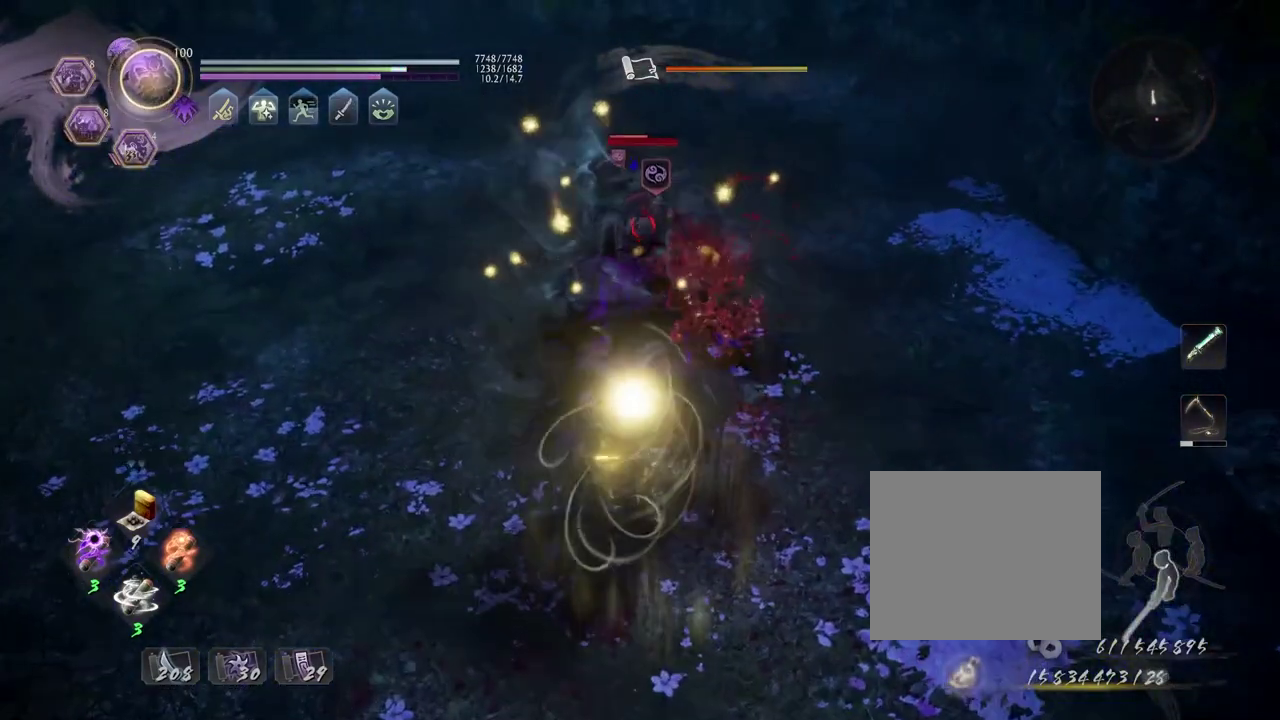
{"dt_ms": 700, "buttons": [], "left_stick": "center", "right_stick": "center", "events": [[33, "left_stick", "center"], [283, "left_stick", "up-left"], [400, "left_stick", "left"], [567, "left_stick", "center"], [583, "TRIANGLE", "down"], [650, "TRIANGLE", "up"]]}
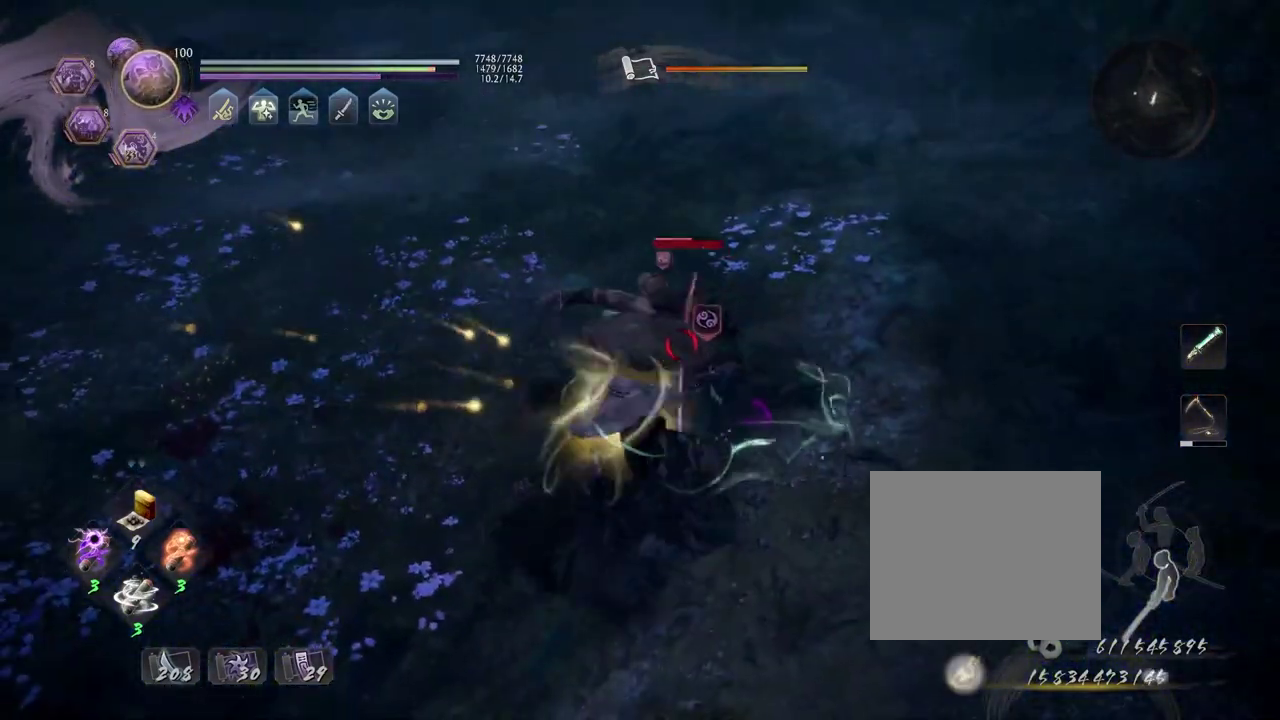
{"dt_ms": 400, "buttons": ["R1"], "left_stick": "center", "right_stick": "center", "events": [[50, "R1", "down"], [167, "L2", "down"], [283, "L2", "up"]]}
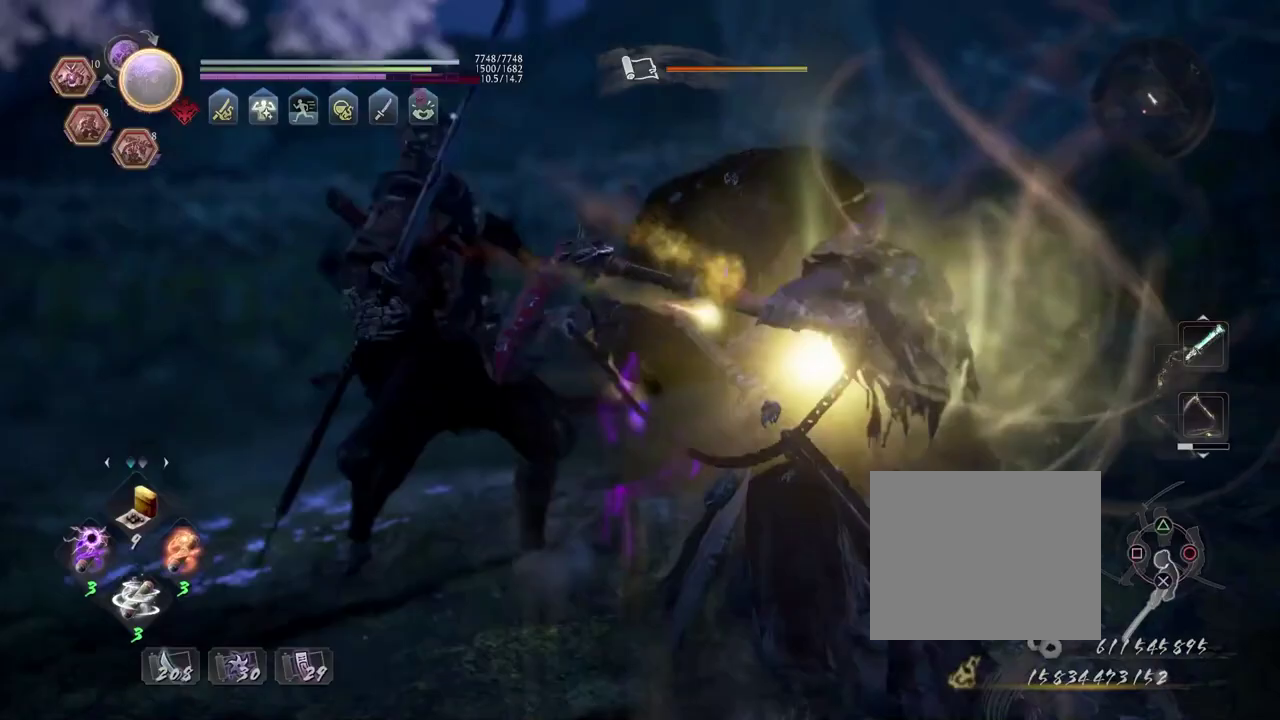
{"dt_ms": 300, "buttons": ["R1"], "left_stick": "center", "right_stick": "center", "events": [[167, "L2", "down"], [267, "L2", "up"]]}
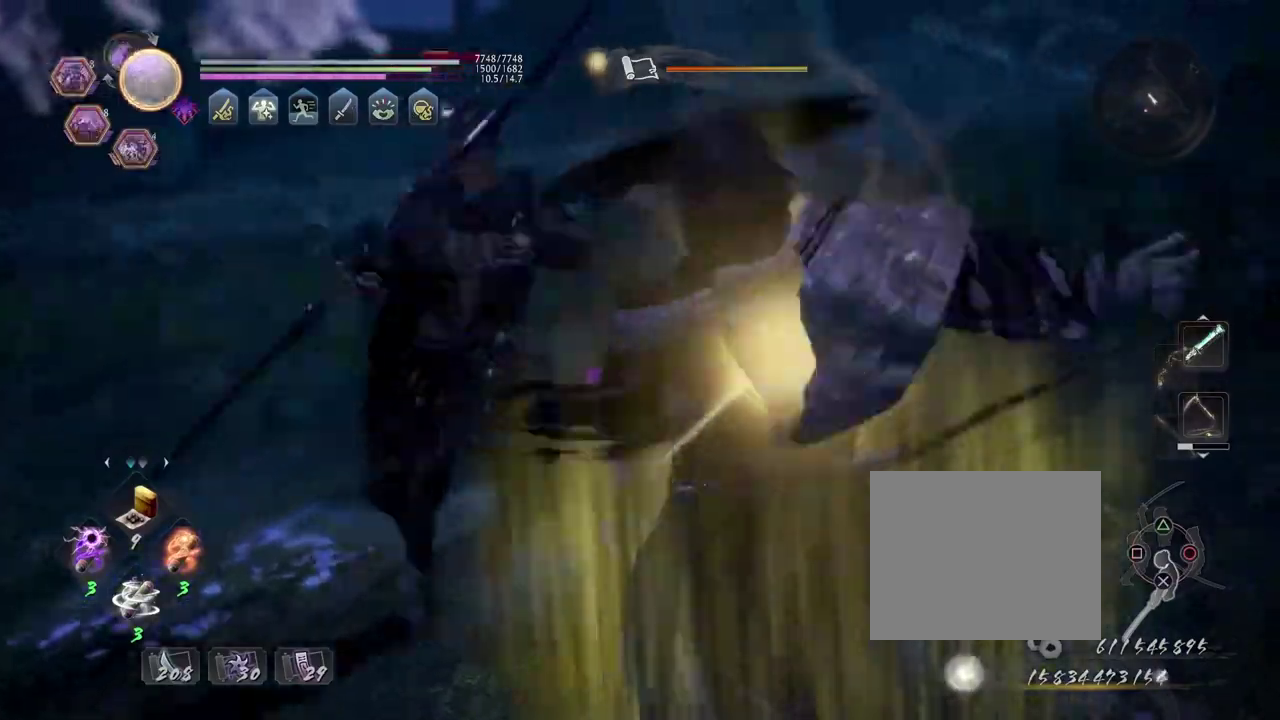
{"dt_ms": 700, "buttons": ["L2", "R1"], "left_stick": "center", "right_stick": "center", "events": [[667, "L2", "down"]]}
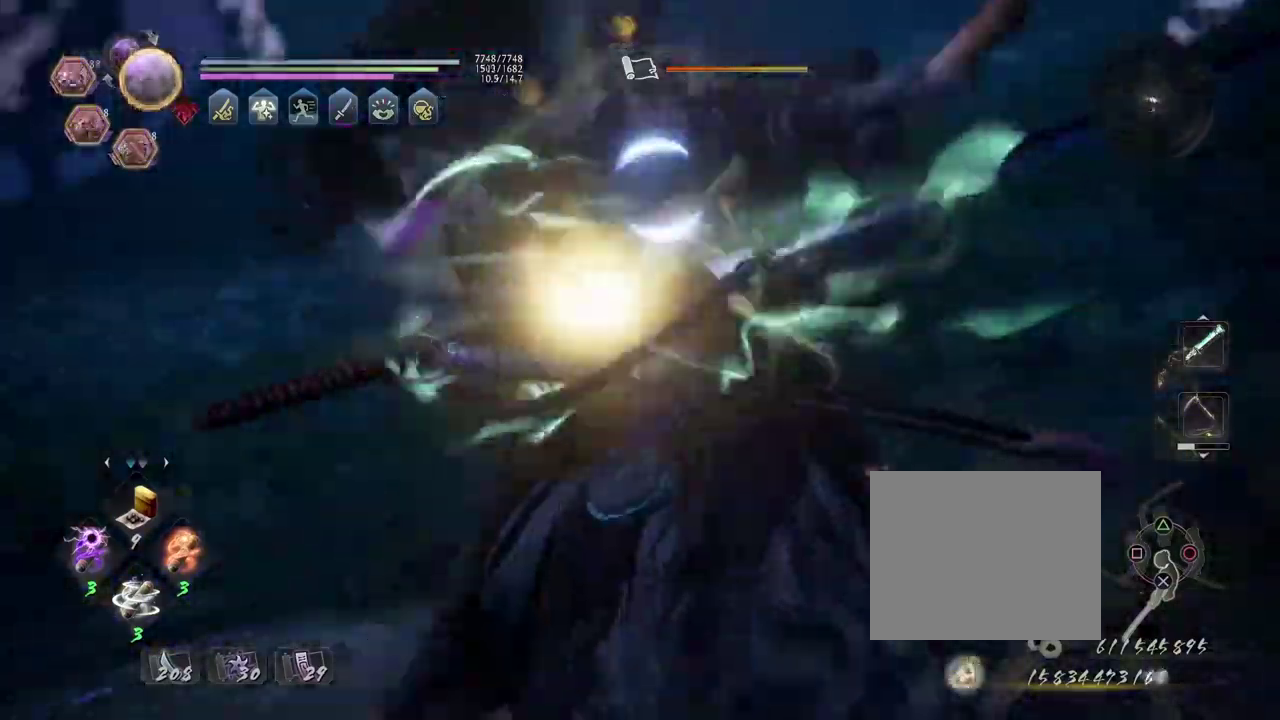
{"dt_ms": 700, "buttons": [], "left_stick": "center", "right_stick": "center", "events": [[83, "L2", "up"], [83, "R1", "up"], [217, "R2", "down"], [250, "TRIANGLE", "down"], [333, "TRIANGLE", "up"], [433, "TRIANGLE", "down"], [483, "TRIANGLE", "up"], [567, "TRIANGLE", "down"], [650, "TRIANGLE", "up"], [683, "R2", "up"]]}
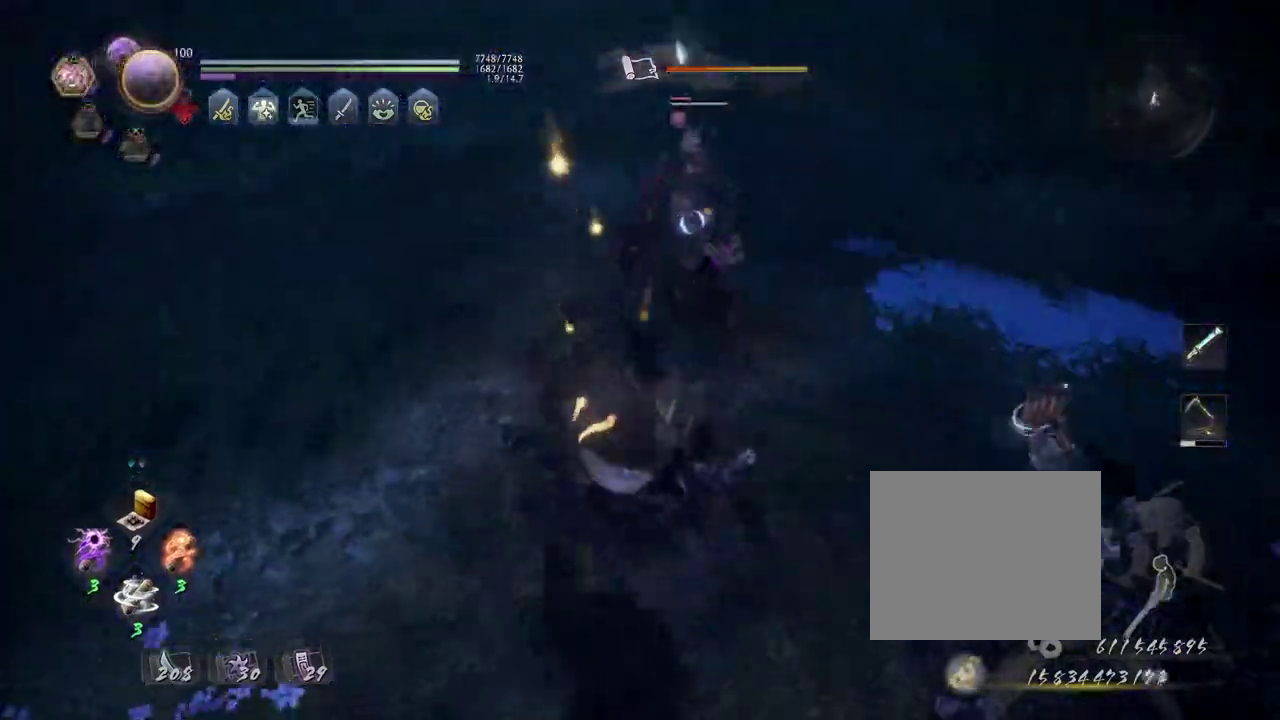
{"dt_ms": 300, "buttons": ["CROSS", "R1"], "left_stick": "center", "right_stick": "center", "events": [[67, "R1", "down"], [150, "L2", "down"], [250, "L2", "up"], [300, "CROSS", "down"]]}
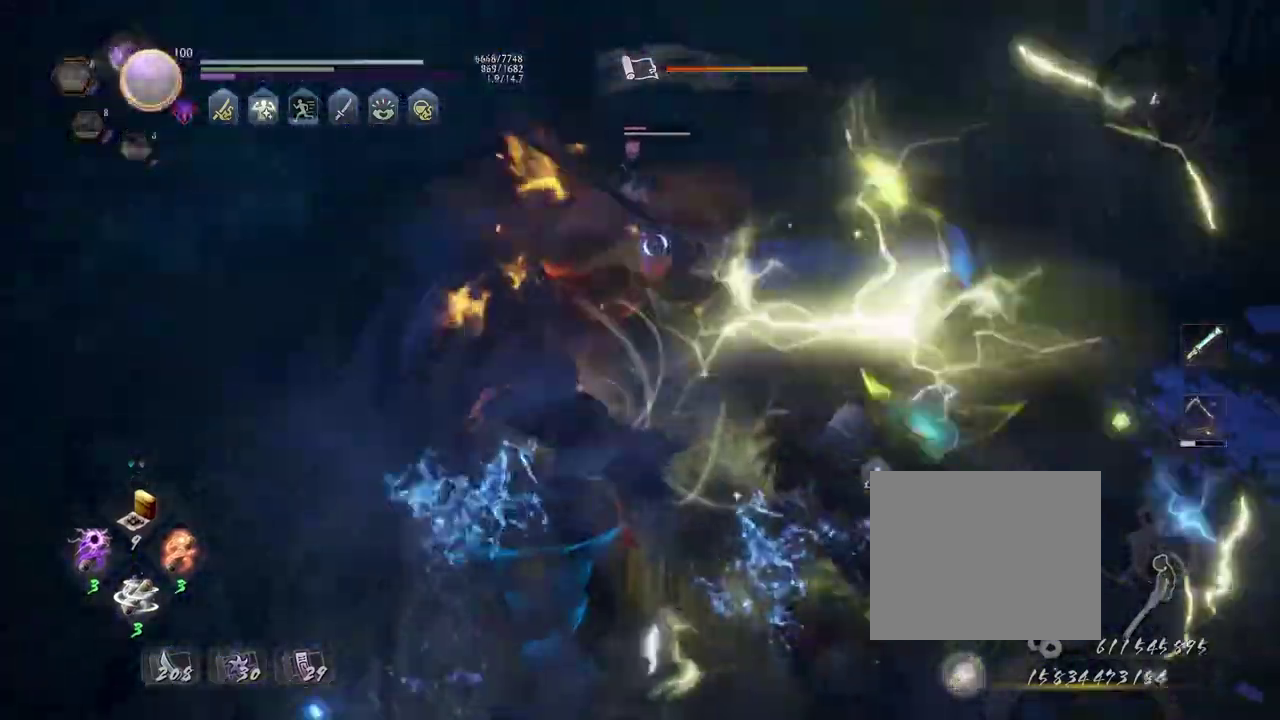
{"dt_ms": 400, "buttons": ["L1"], "left_stick": "center", "right_stick": "center", "events": [[100, "CROSS", "up"], [150, "R1", "up"], [217, "L1", "down"]]}
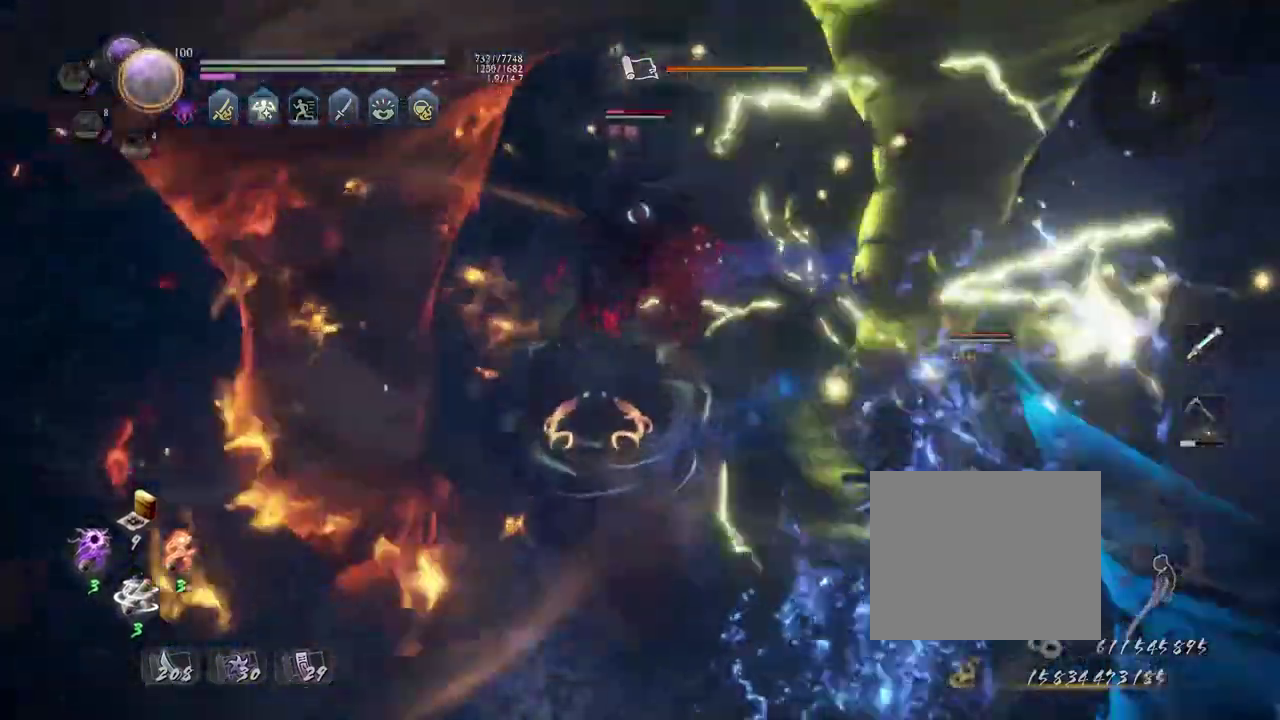
{"dt_ms": 700, "buttons": ["L1"], "left_stick": "center", "right_stick": "center", "events": [[400, "SQUARE", "down"], [467, "SQUARE", "up"], [567, "SQUARE", "down"], [650, "SQUARE", "up"]]}
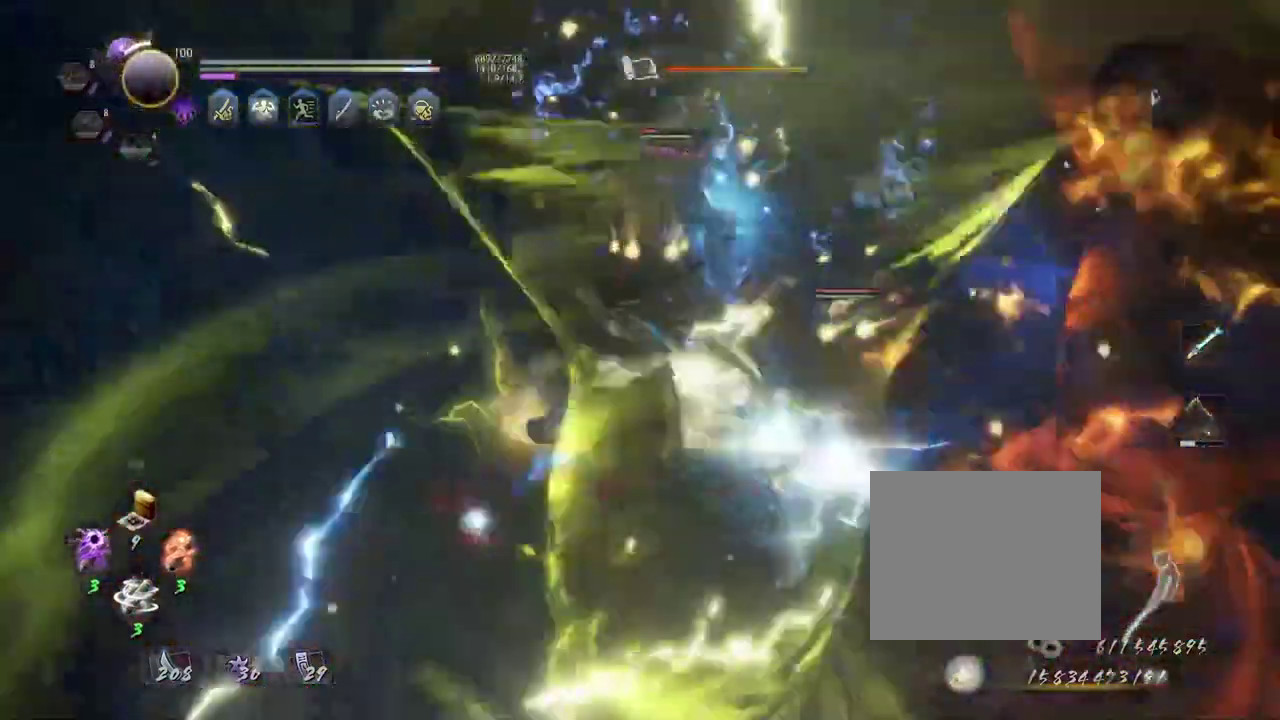
{"dt_ms": 400, "buttons": ["SQUARE", "L1"], "left_stick": "center", "right_stick": "center", "events": [[233, "SQUARE", "down"], [300, "SQUARE", "up"], [400, "SQUARE", "down"]]}
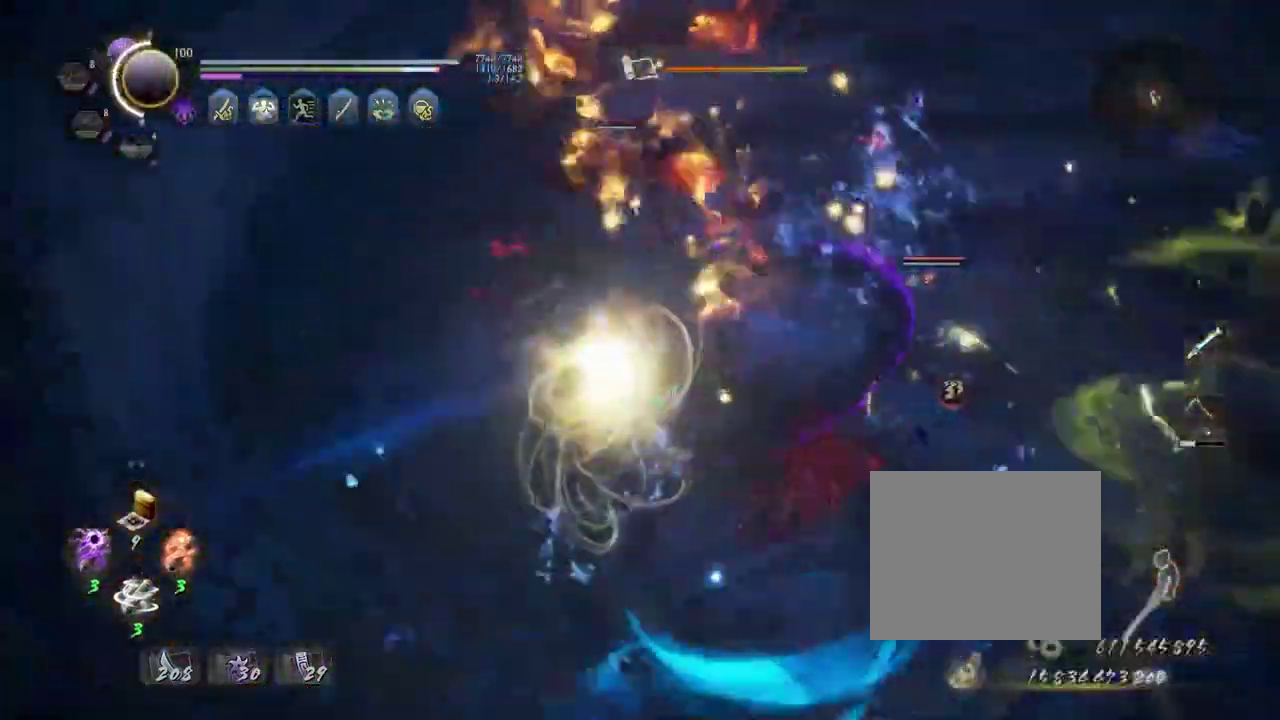
{"dt_ms": 300, "buttons": [], "left_stick": "center", "right_stick": "center", "events": [[67, "SQUARE", "up"], [300, "L1", "up"]]}
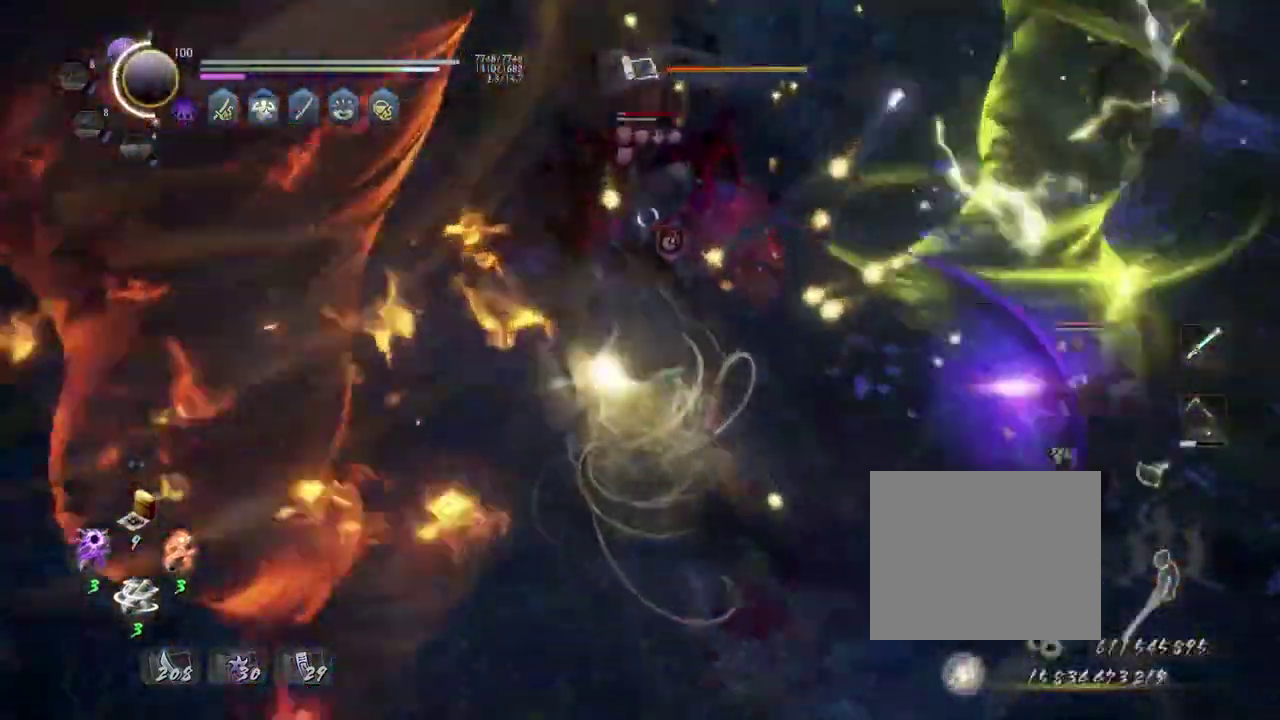
{"dt_ms": 800, "buttons": ["SQUARE"], "left_stick": "center", "right_stick": "center", "events": [[200, "SQUARE", "down"], [317, "SQUARE", "up"], [400, "SQUARE", "down"], [500, "SQUARE", "up"], [583, "SQUARE", "down"], [667, "SQUARE", "up"], [767, "SQUARE", "down"]]}
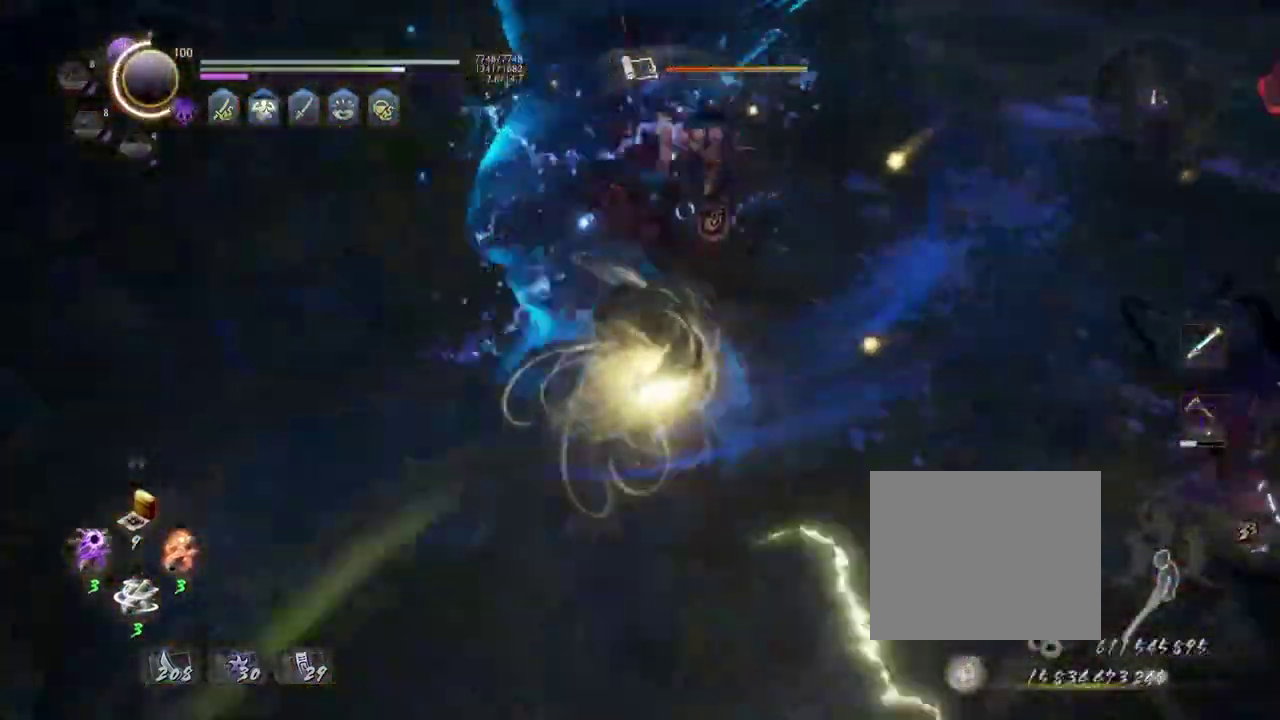
{"dt_ms": 400, "buttons": [], "left_stick": "center", "right_stick": "center", "events": [[67, "SQUARE", "up"]]}
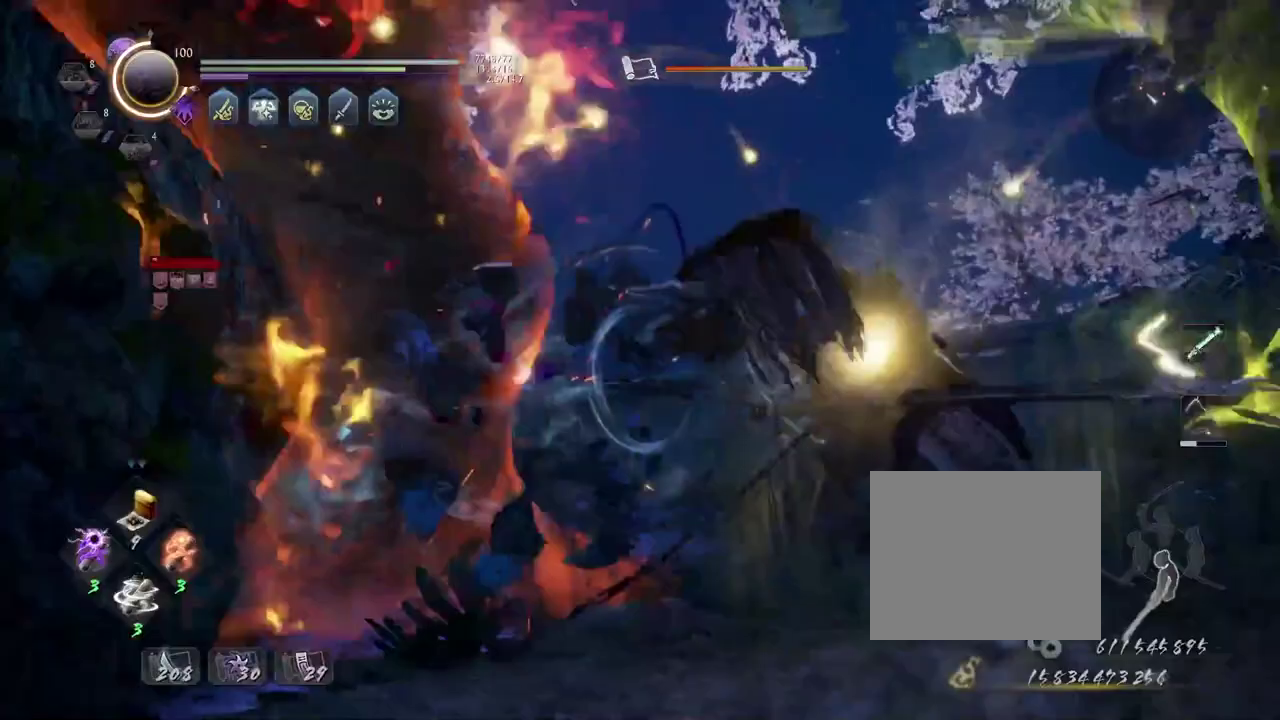
{"dt_ms": 600, "buttons": [], "left_stick": "center", "right_stick": "center", "events": []}
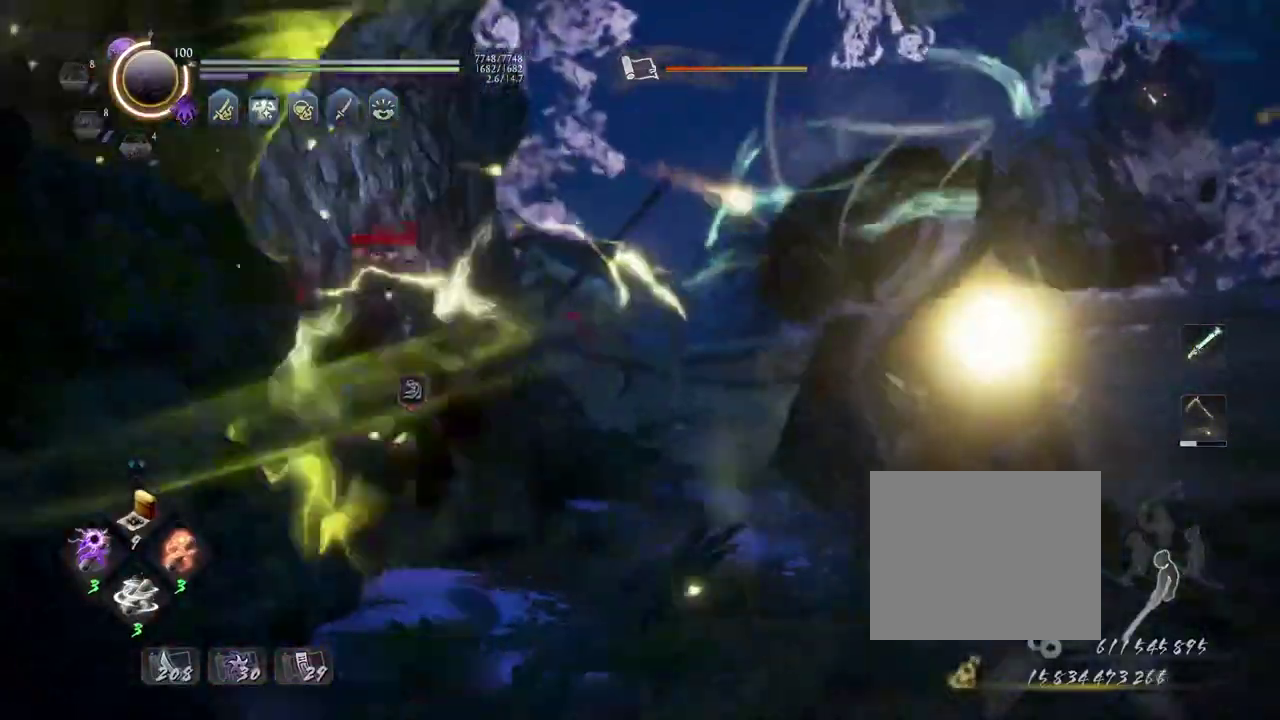
{"dt_ms": 400, "buttons": [], "left_stick": "center", "right_stick": "center", "events": []}
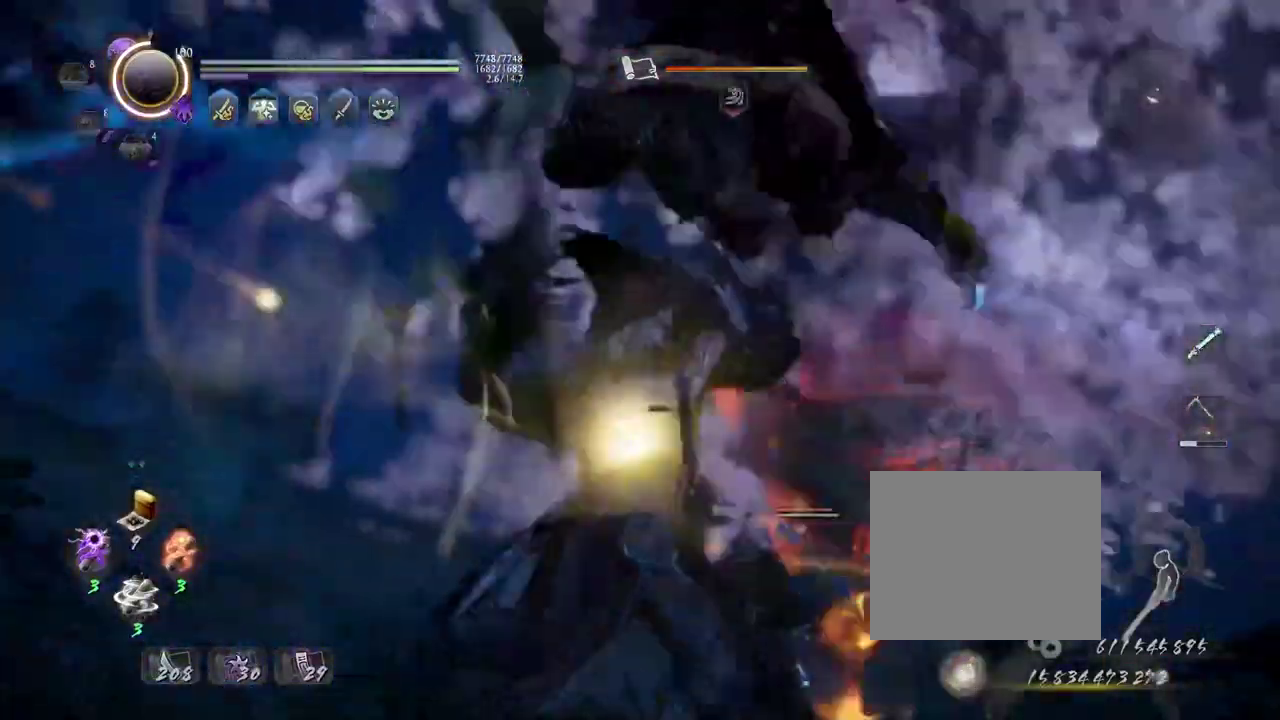
{"dt_ms": 300, "buttons": ["R1"], "left_stick": "center", "right_stick": "center", "events": [[300, "R1", "down"]]}
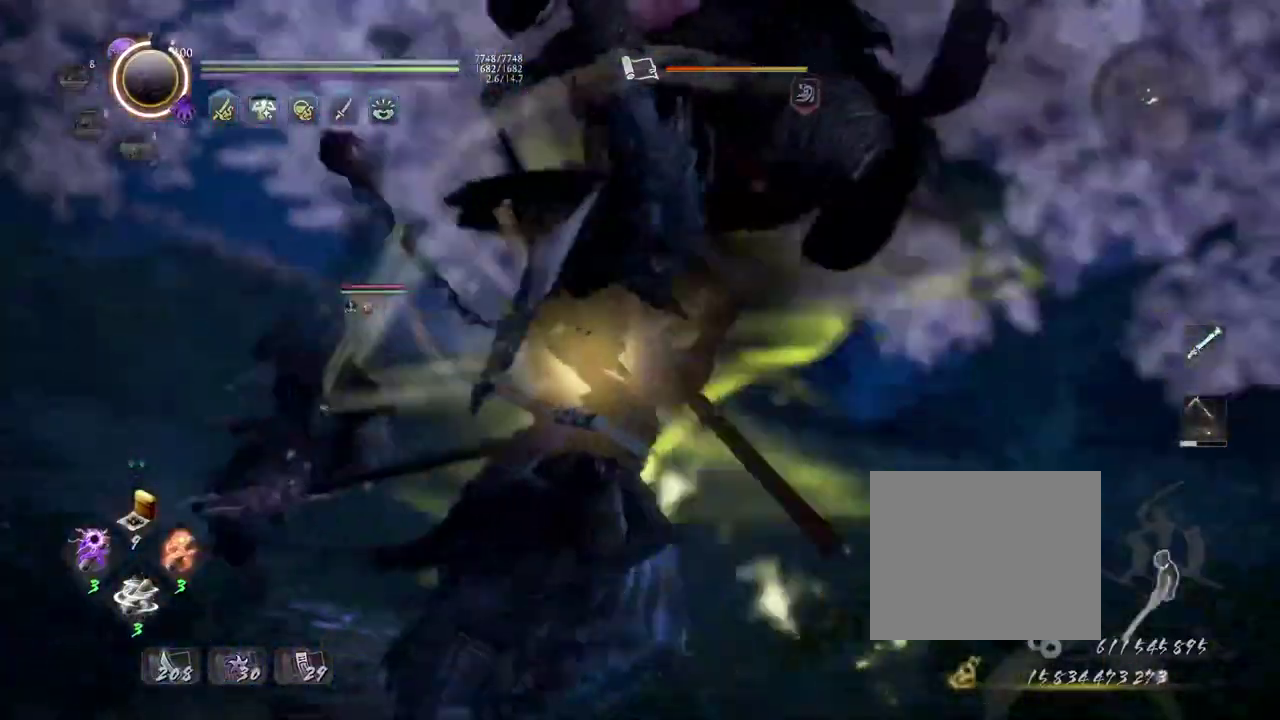
{"dt_ms": 700, "buttons": [], "left_stick": "center", "right_stick": "center", "events": [[33, "CROSS", "down"], [133, "CROSS", "up"], [150, "R1", "up"], [217, "R1", "down"], [233, "CROSS", "down"], [367, "CROSS", "up"], [367, "R1", "up"]]}
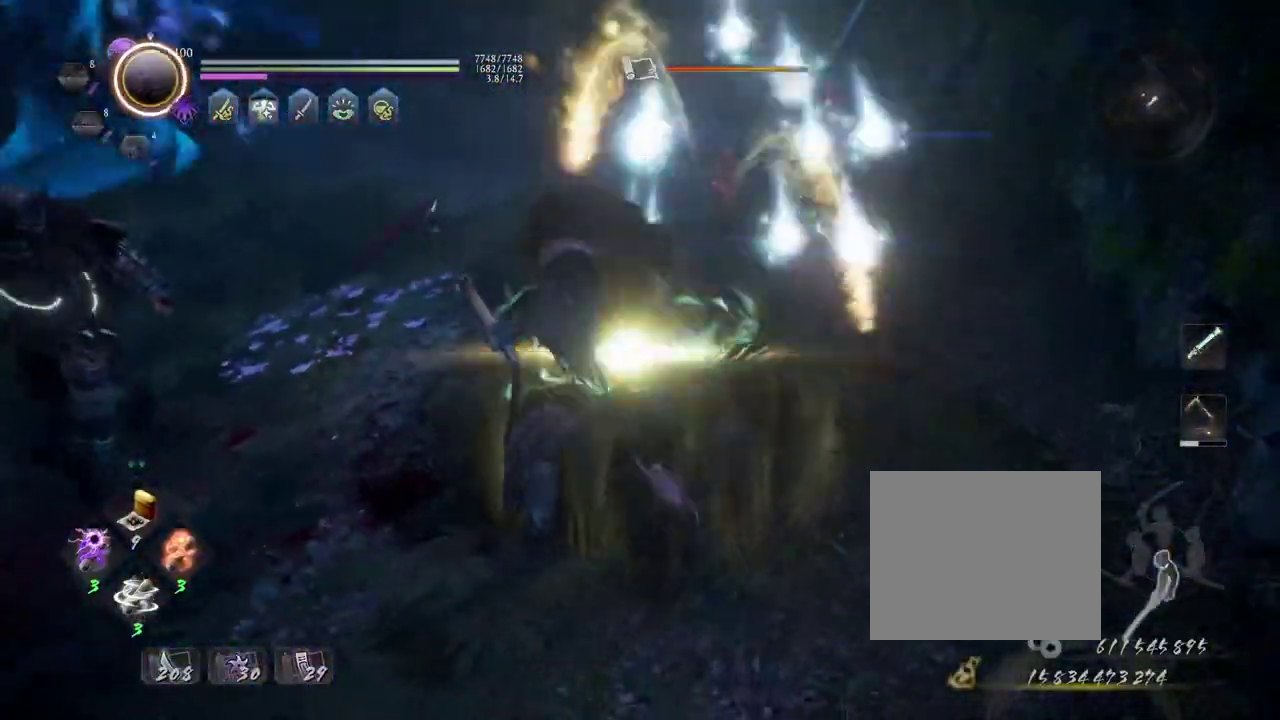
{"dt_ms": 400, "buttons": ["L1", "R1"], "left_stick": "center", "right_stick": "center", "events": [[50, "L1", "down"], [383, "R1", "down"]]}
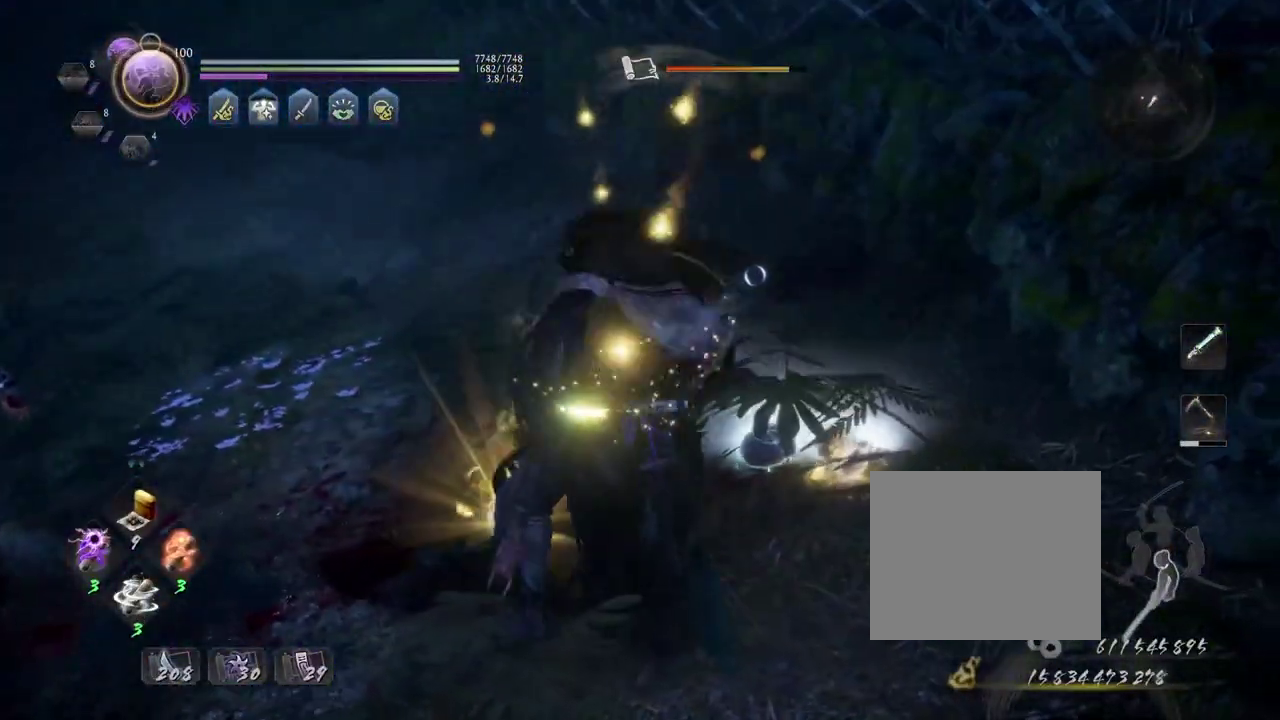
{"dt_ms": 600, "buttons": ["L1"], "left_stick": "up", "right_stick": "center", "events": [[33, "SQUARE", "down"], [117, "SQUARE", "up"], [150, "R1", "up"], [283, "left_stick", "up-right"], [333, "left_stick", "up"]]}
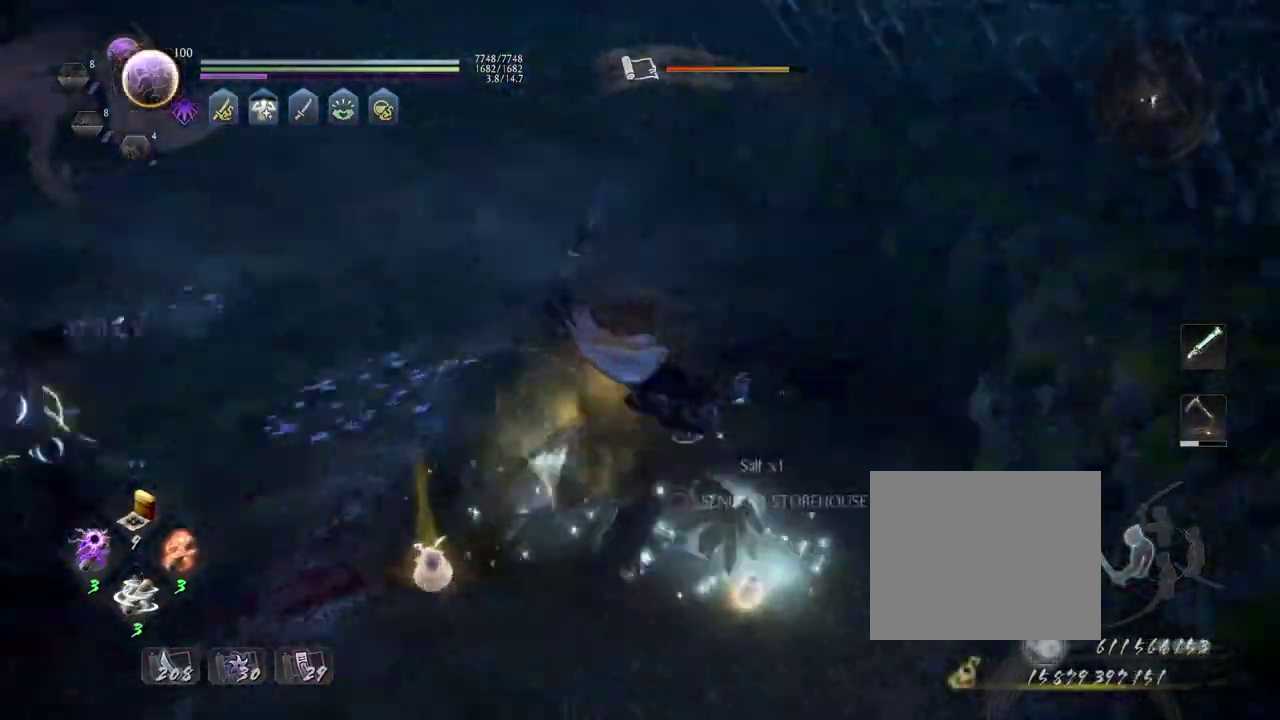
{"dt_ms": 300, "buttons": ["L1"], "left_stick": "up", "right_stick": "left", "events": [[267, "right_stick", "left"]]}
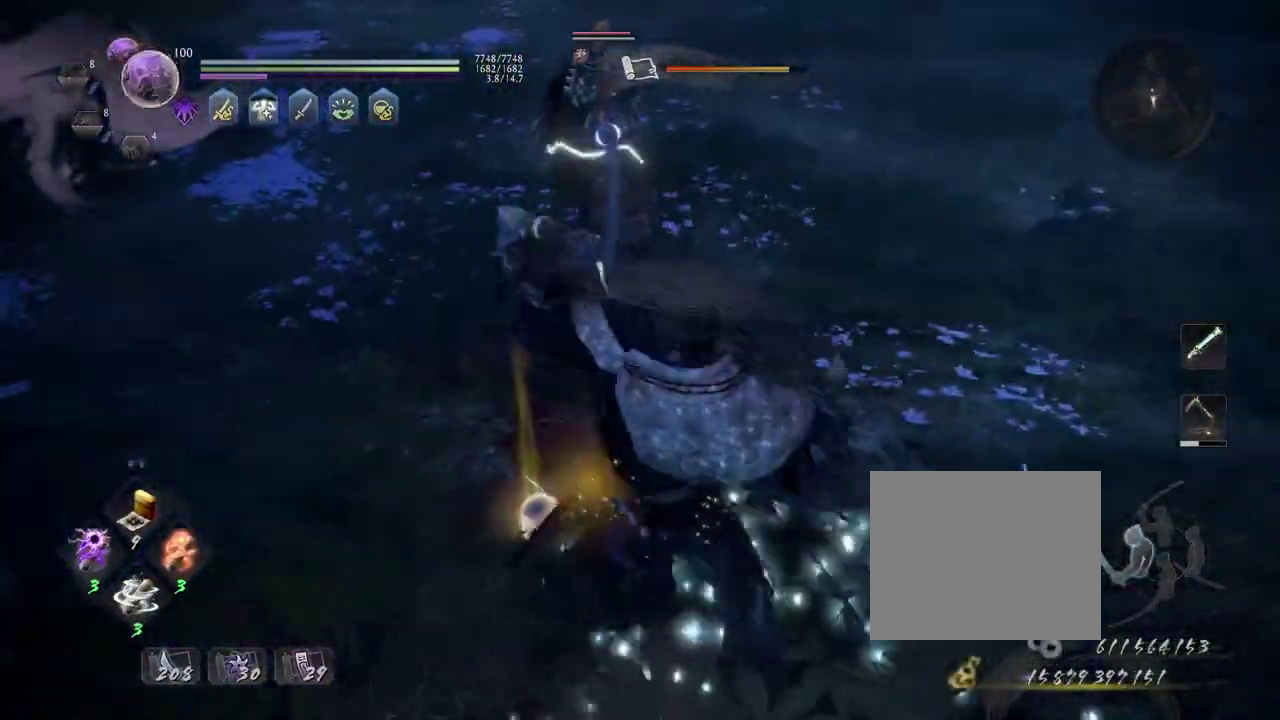
{"dt_ms": 700, "buttons": ["L1"], "left_stick": "up", "right_stick": "center", "events": [[67, "right_stick", "center"], [100, "left_stick", "right"], [200, "CROSS", "down"], [300, "CROSS", "up"], [417, "L1", "up"], [417, "left_stick", "up-right"], [517, "L1", "down"], [517, "left_stick", "up"], [600, "CROSS", "down"], [667, "CROSS", "up"]]}
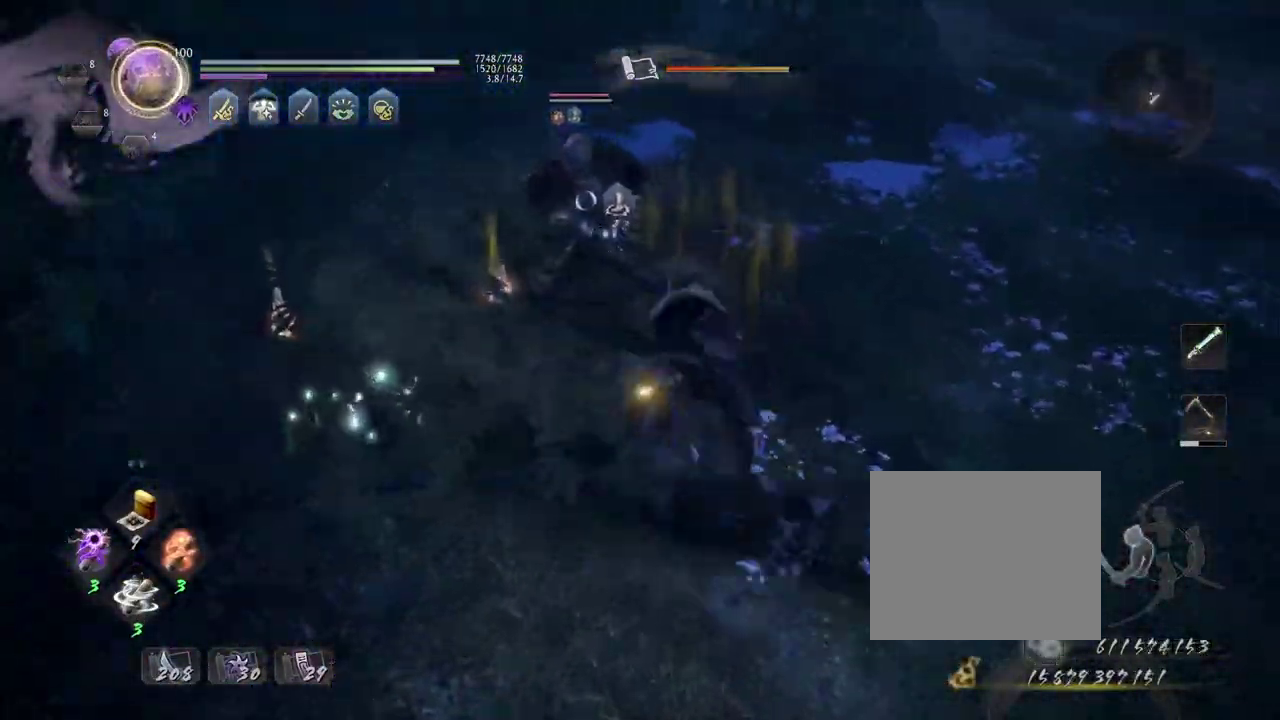
{"dt_ms": 500, "buttons": [], "left_stick": "center", "right_stick": "center", "events": [[17, "L1", "up"], [17, "left_stick", "center"], [83, "SQUARE", "down"], [150, "SQUARE", "up"], [250, "SQUARE", "down"], [317, "SQUARE", "up"], [400, "SQUARE", "down"], [483, "SQUARE", "up"]]}
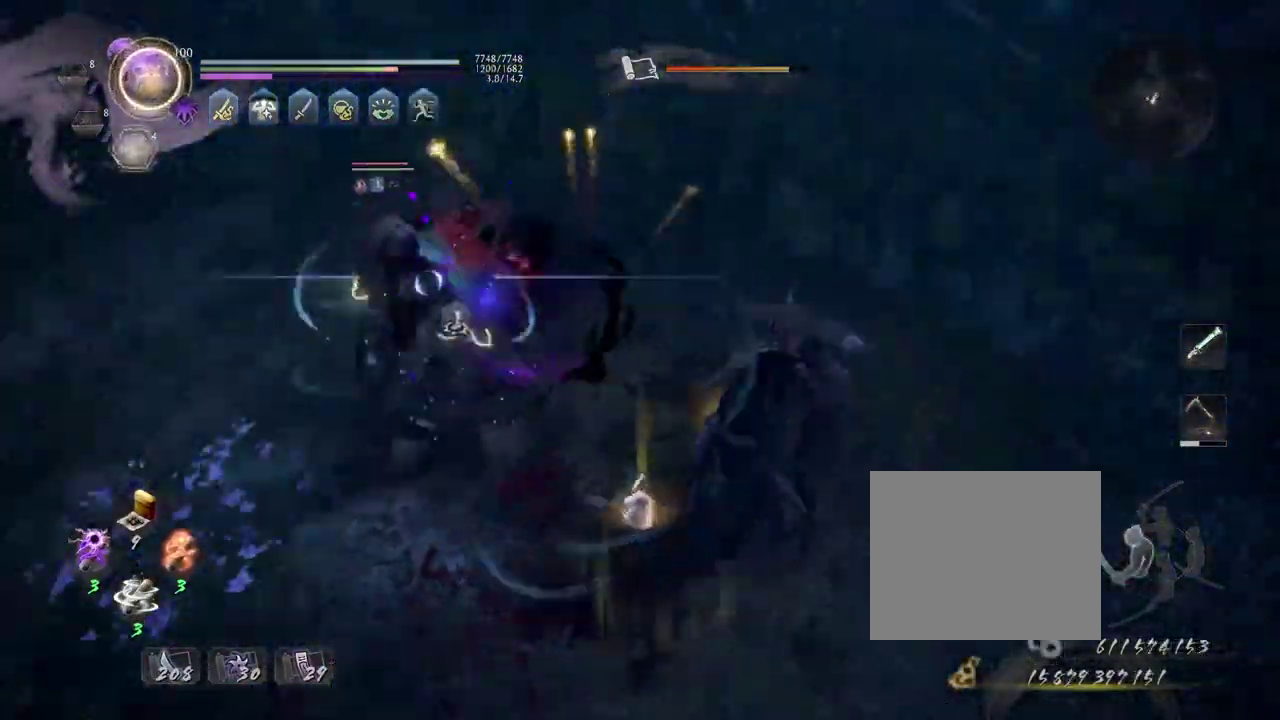
{"dt_ms": 300, "buttons": [], "left_stick": "center", "right_stick": "center", "events": []}
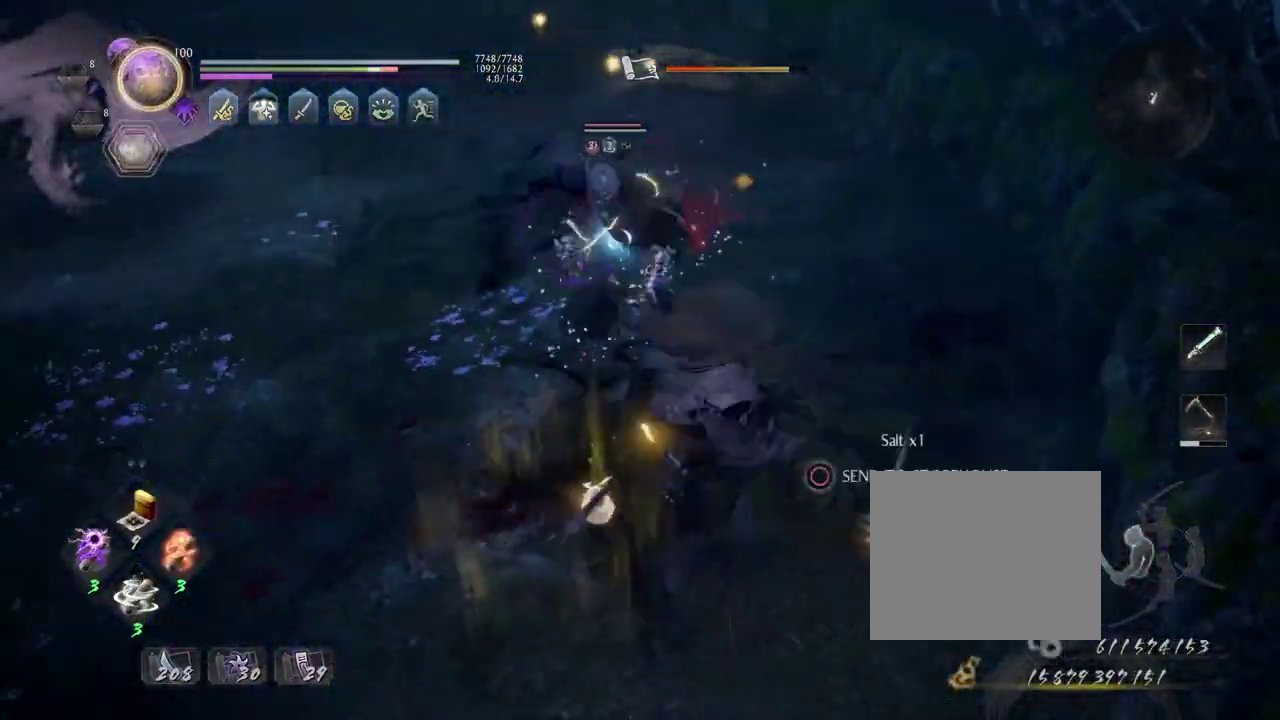
{"dt_ms": 700, "buttons": [], "left_stick": "center", "right_stick": "center", "events": [[367, "R1", "down"], [450, "DPAD_RIGHT", "down"], [550, "DPAD_RIGHT", "up"], [650, "R1", "up"]]}
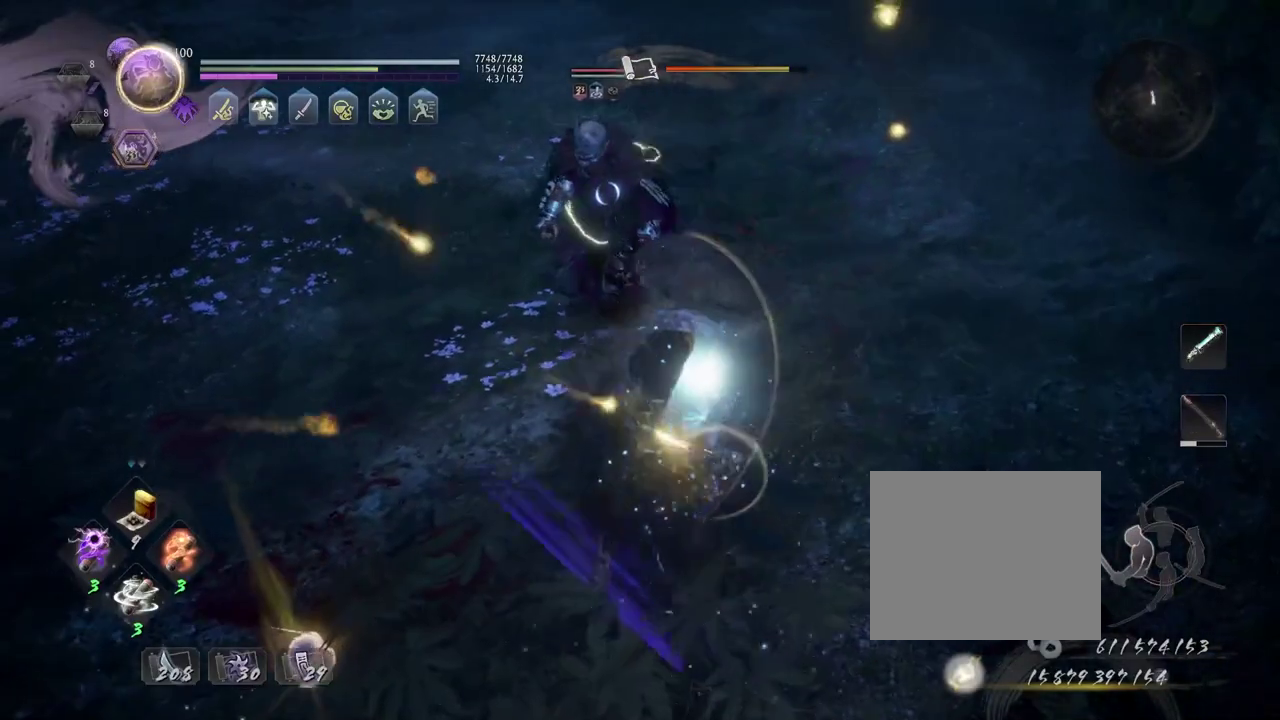
{"dt_ms": 500, "buttons": [], "left_stick": "up", "right_stick": "center", "events": [[100, "R1", "down"], [133, "CROSS", "down"], [250, "CROSS", "up"], [267, "R1", "up"], [317, "left_stick", "up"]]}
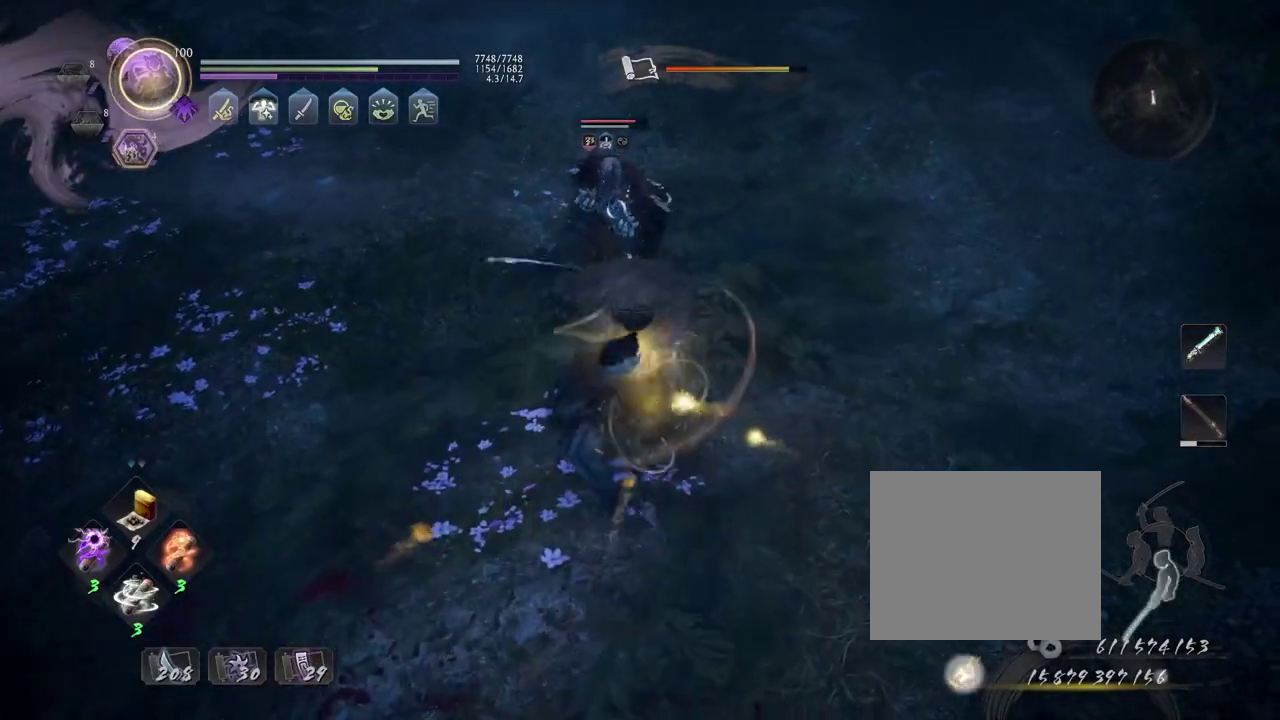
{"dt_ms": 400, "buttons": ["L1"], "left_stick": "up", "right_stick": "center", "events": [[83, "L1", "down"], [283, "SQUARE", "down"], [367, "SQUARE", "up"]]}